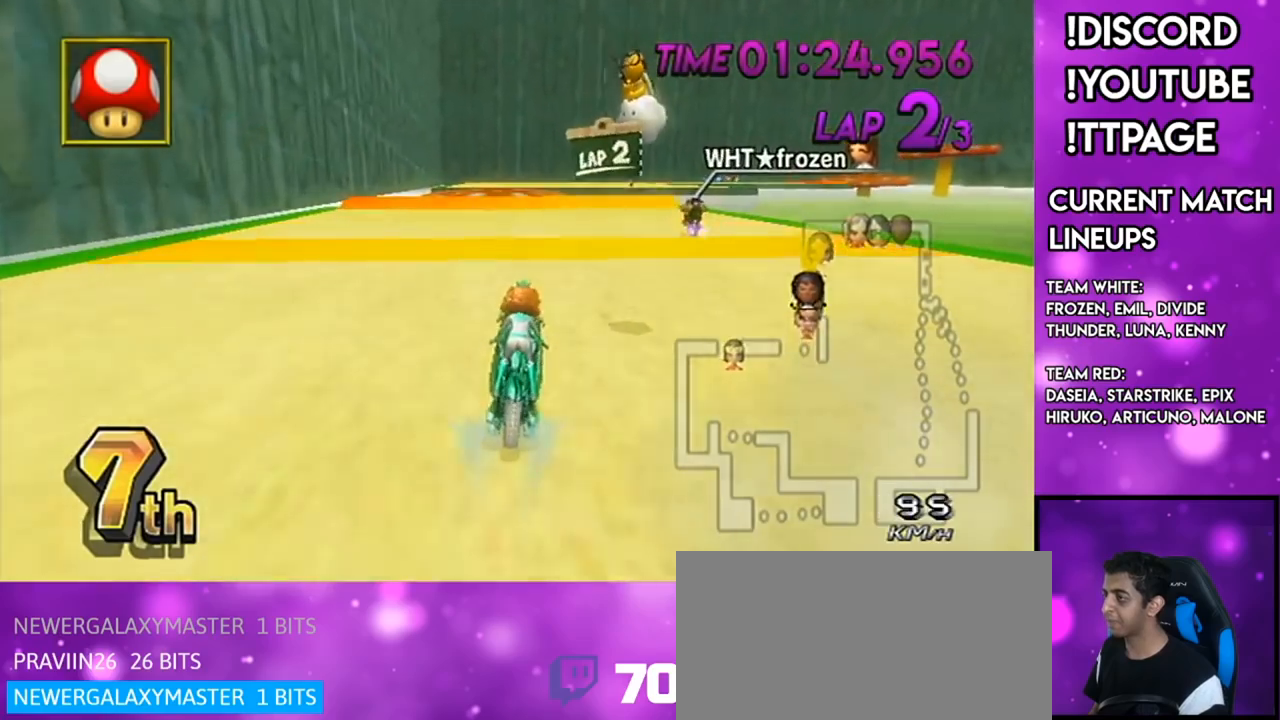
Gameplay with a controller (Nintendo layout); each line is a JSON object with the inputs held at the frame after it. "events" lists button and stick changes between this image and that frame as [ms after this image, input, new state], when the widget could be followed in between. Not read: L3 R3.
{"buttons": ["A"], "left_stick": "right", "right_stick": "center", "events": [[167, "left_stick", "right"]]}
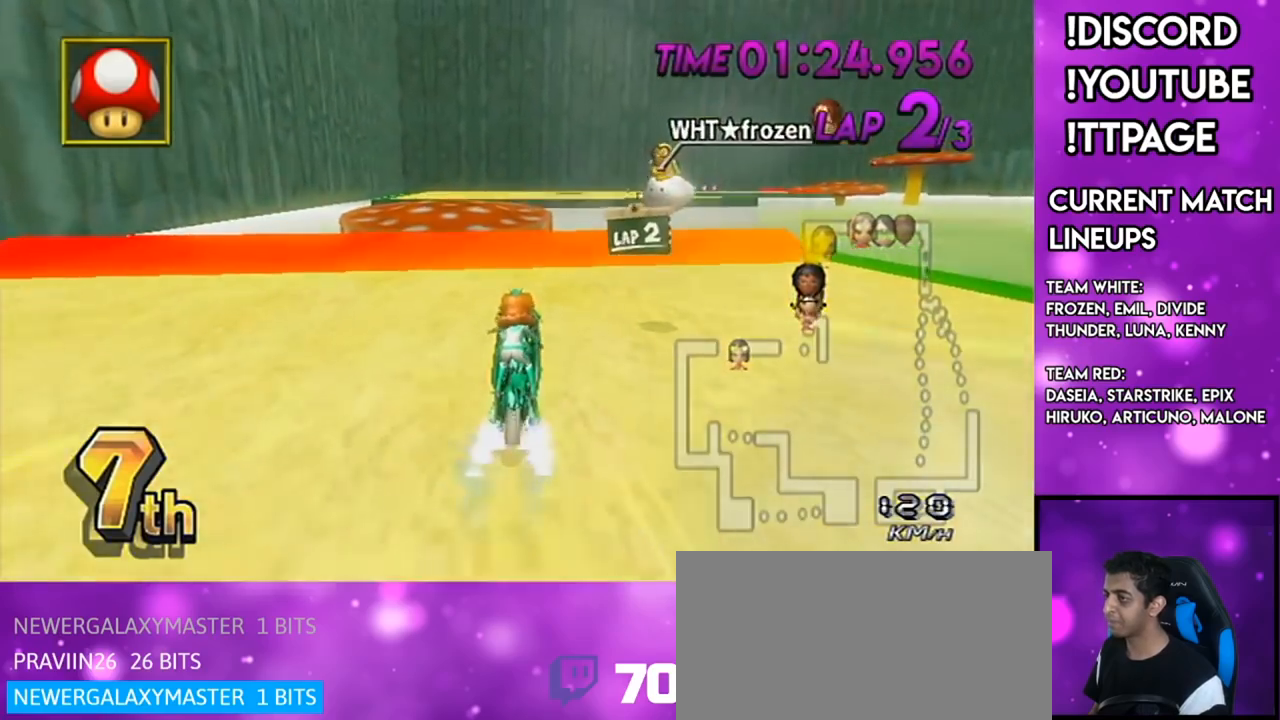
{"buttons": ["A"], "left_stick": "up", "right_stick": "center", "events": [[100, "left_stick", "left"], [233, "left_stick", "up"], [317, "R1", "down"], [350, "R1", "up"]]}
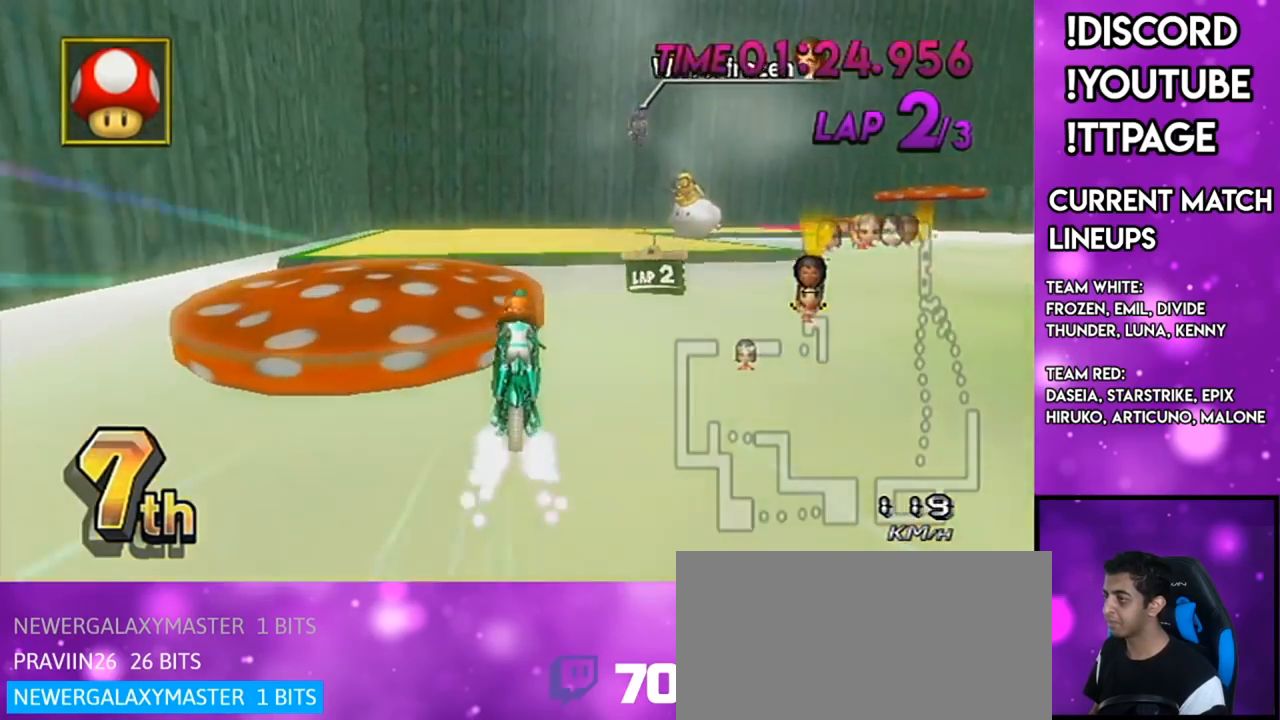
{"buttons": ["A"], "left_stick": "up", "right_stick": "center", "events": []}
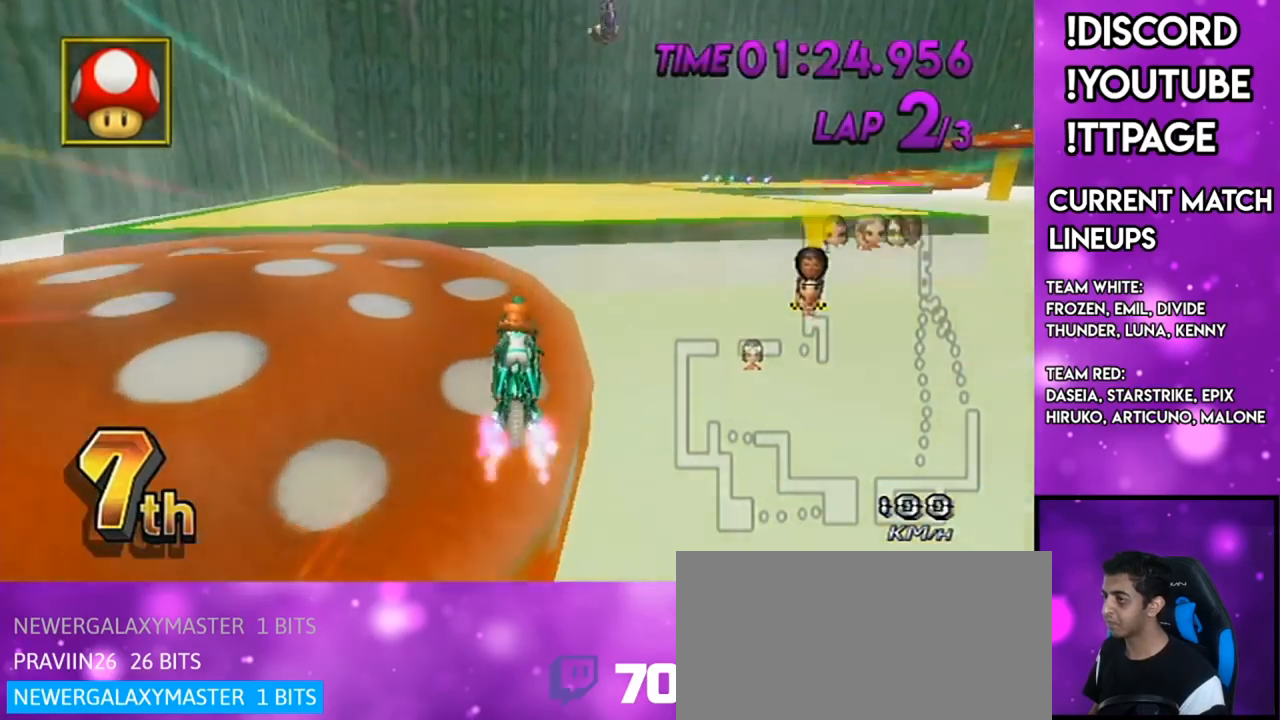
{"buttons": ["A", "R1"], "left_stick": "right", "right_stick": "center", "events": [[100, "R1", "down"], [116, "left_stick", "right"], [350, "DPAD_UP", "down"], [483, "DPAD_UP", "up"]]}
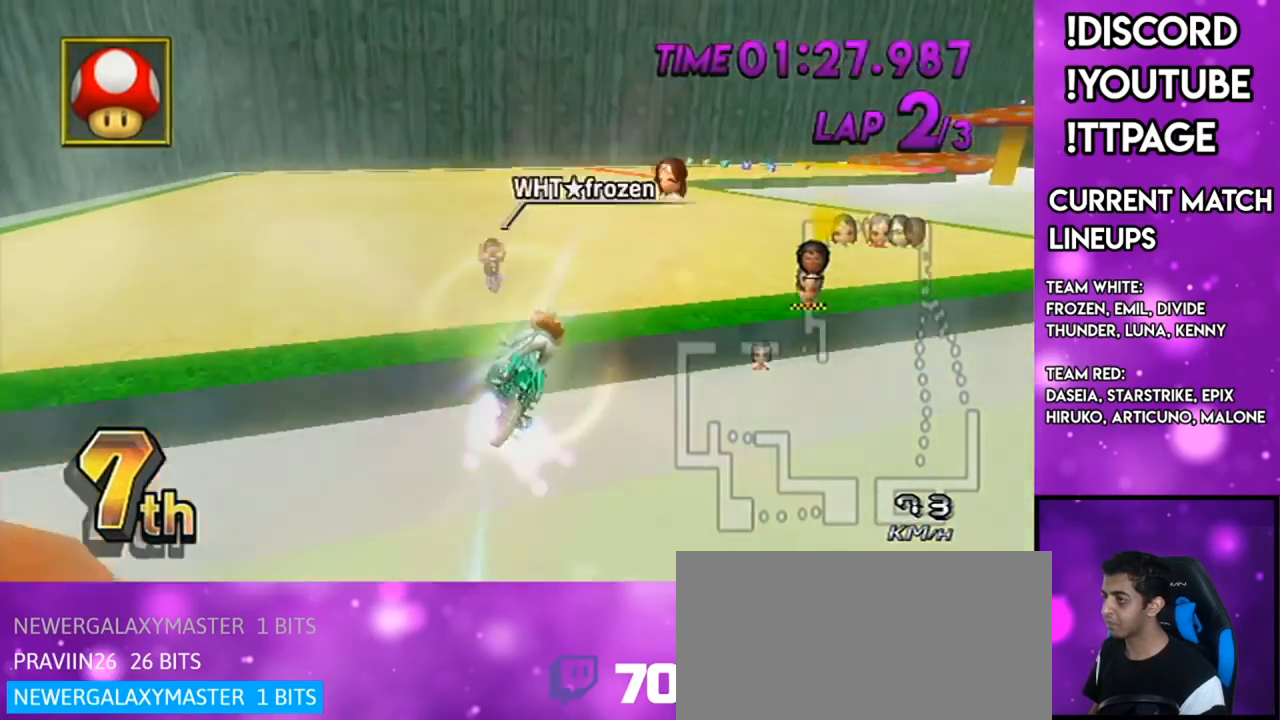
{"buttons": ["A"], "left_stick": "up", "right_stick": "center", "events": [[234, "R1", "up"], [267, "left_stick", "up"]]}
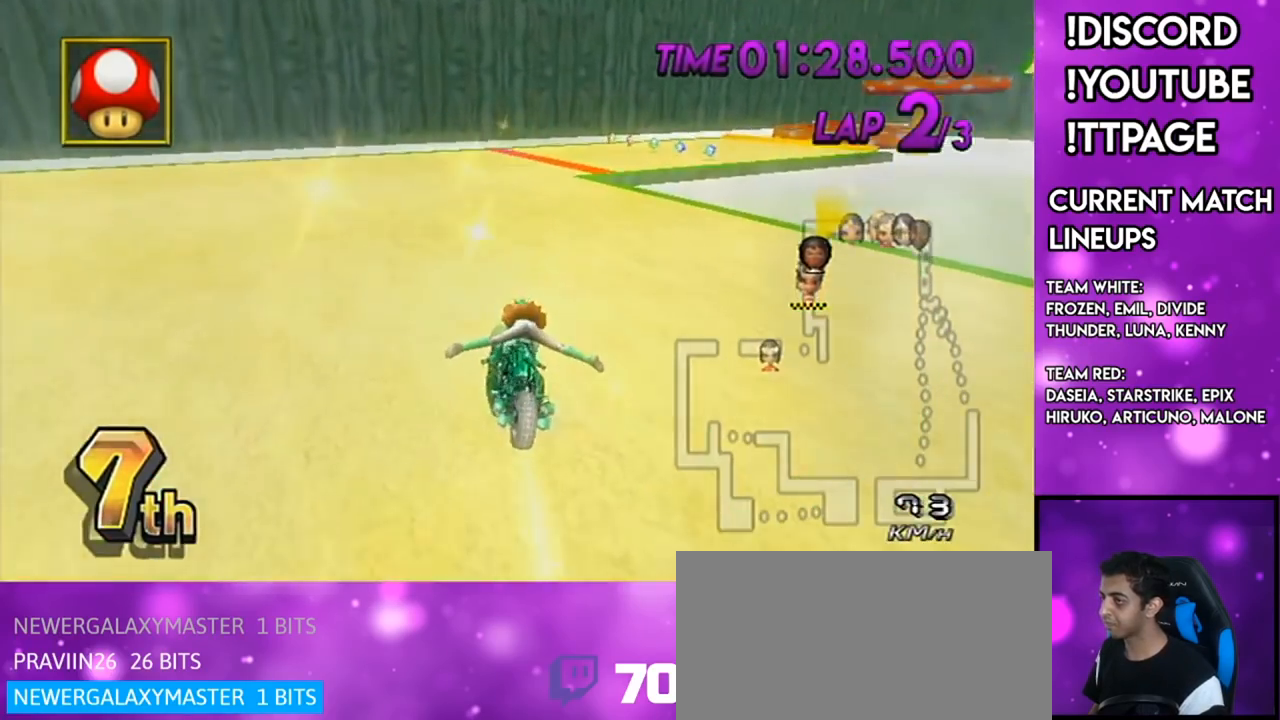
{"buttons": ["A", "R1"], "left_stick": "up-right", "right_stick": "center", "events": [[367, "R1", "down"], [433, "left_stick", "up-right"]]}
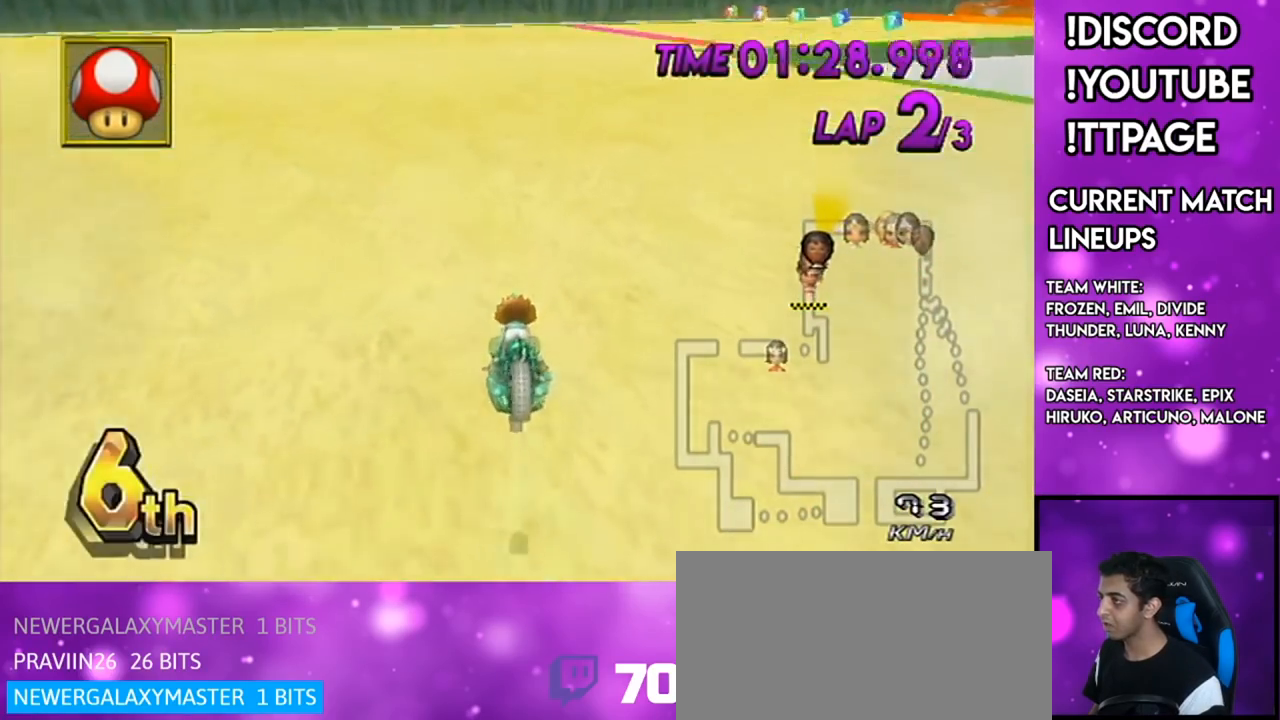
{"buttons": ["A", "DPAD_UP"], "left_stick": "right", "right_stick": "center", "events": [[67, "left_stick", "right"], [250, "R1", "up"], [284, "DPAD_LEFT", "down"], [284, "DPAD_UP", "down"], [300, "L1", "down"], [367, "DPAD_LEFT", "up"], [367, "DPAD_UP", "up"], [434, "L1", "up"], [501, "DPAD_UP", "down"]]}
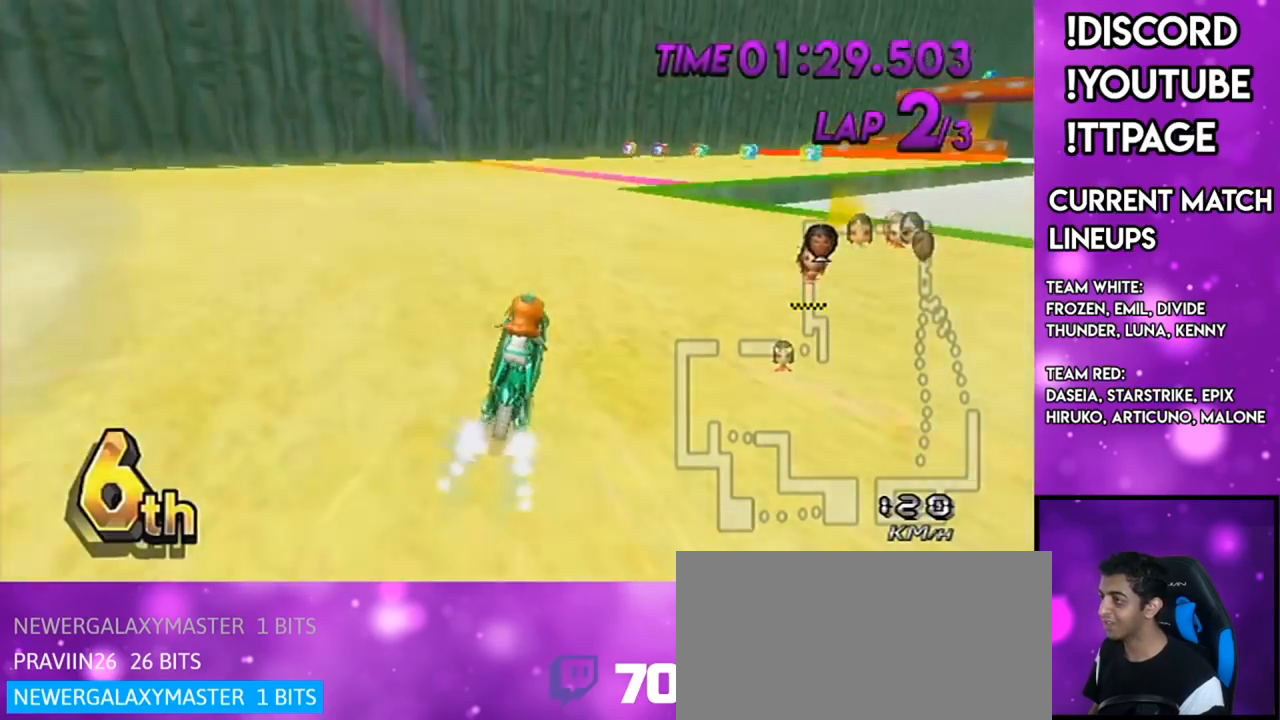
{"buttons": ["A", "R1"], "left_stick": "right", "right_stick": "center", "events": [[100, "DPAD_UP", "up"], [250, "R1", "down"], [317, "L1", "down"], [333, "L1", "up"]]}
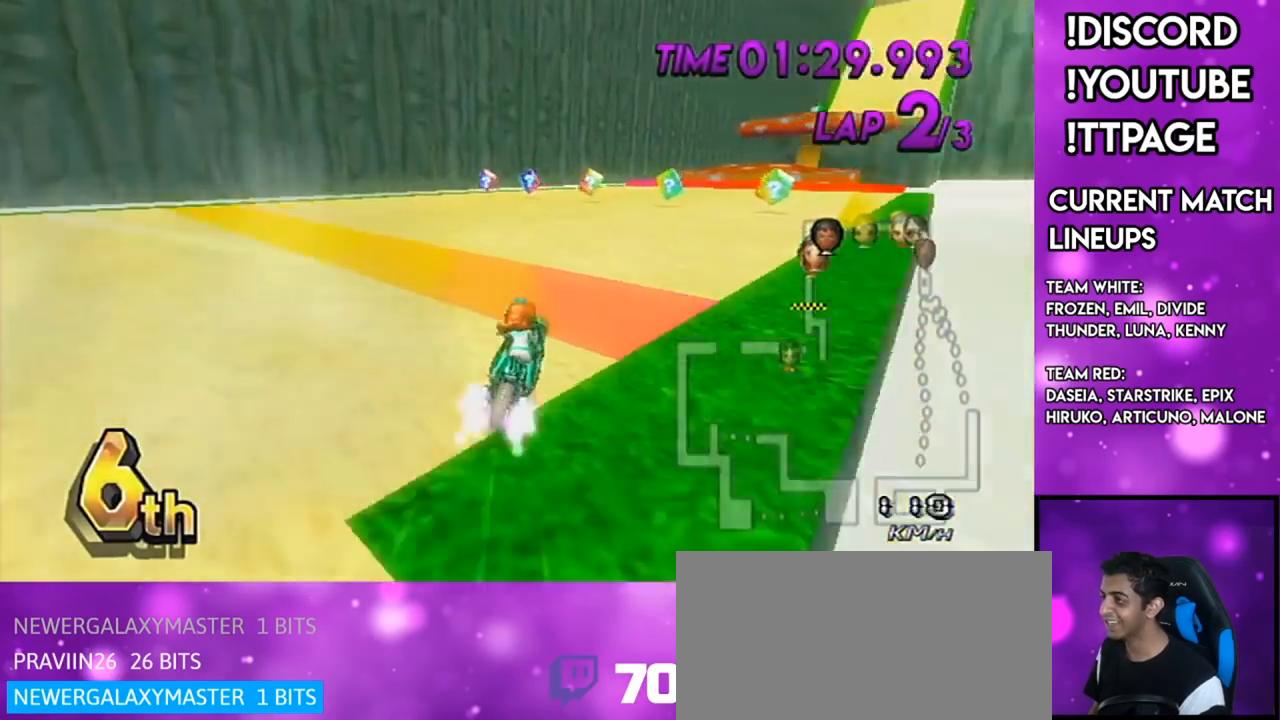
{"buttons": ["A"], "left_stick": "right", "right_stick": "center", "events": [[167, "DPAD_UP", "down"], [167, "R1", "up"], [167, "left_stick", "center"], [300, "DPAD_UP", "up"], [300, "left_stick", "right"]]}
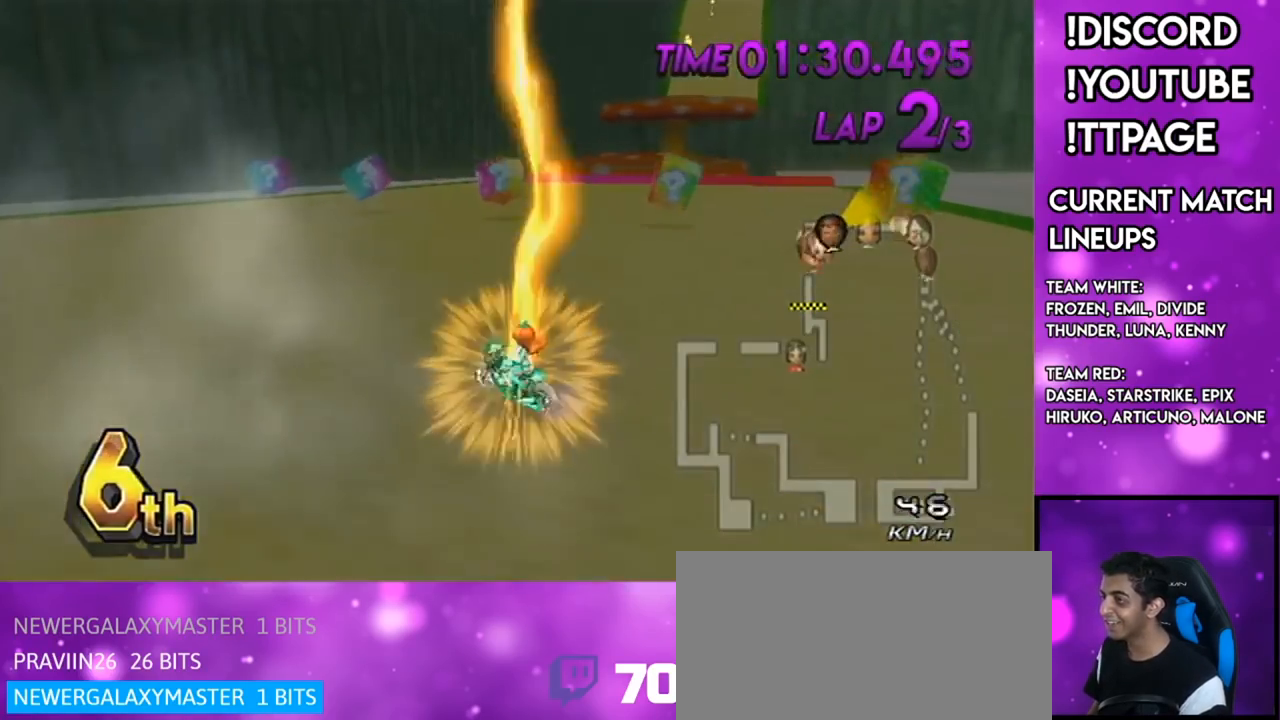
{"buttons": ["A"], "left_stick": "left", "right_stick": "center", "events": [[50, "L1", "down"], [50, "R1", "down"], [50, "right_stick", "left"], [100, "L1", "up"], [100, "R1", "up"], [100, "right_stick", "center"], [333, "left_stick", "left"]]}
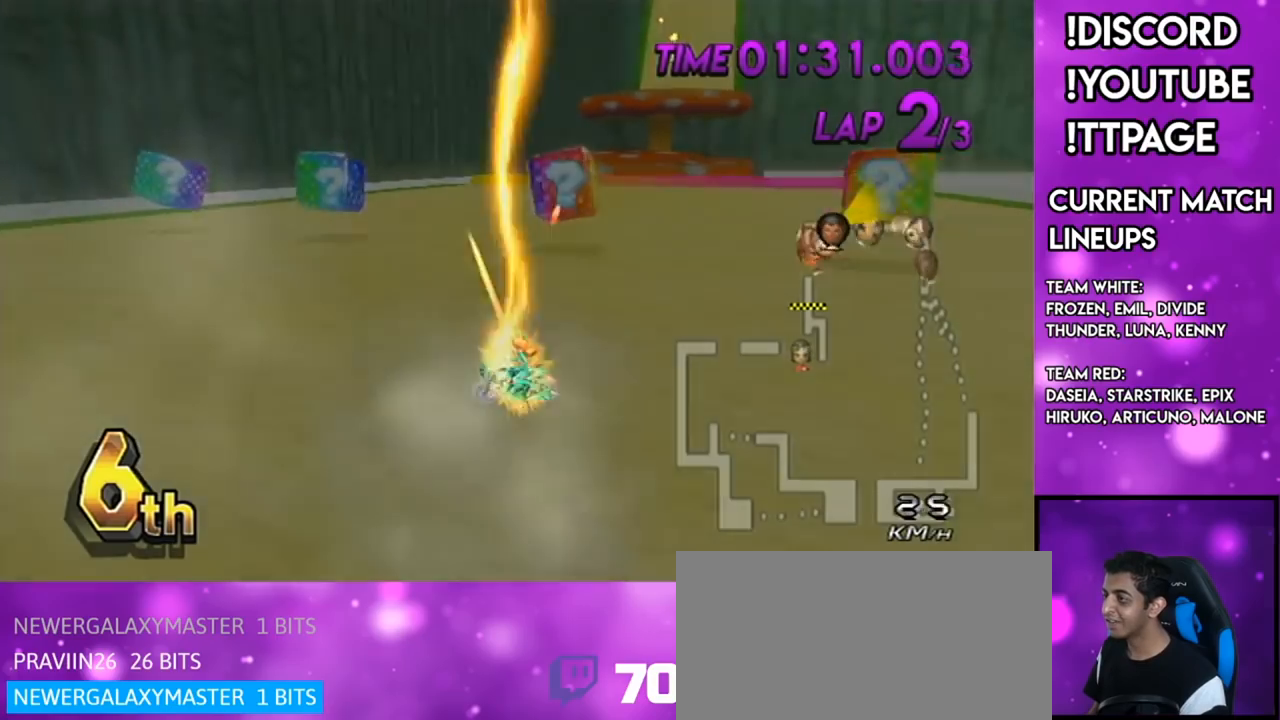
{"buttons": ["A"], "left_stick": "center", "right_stick": "center", "events": [[400, "left_stick", "center"]]}
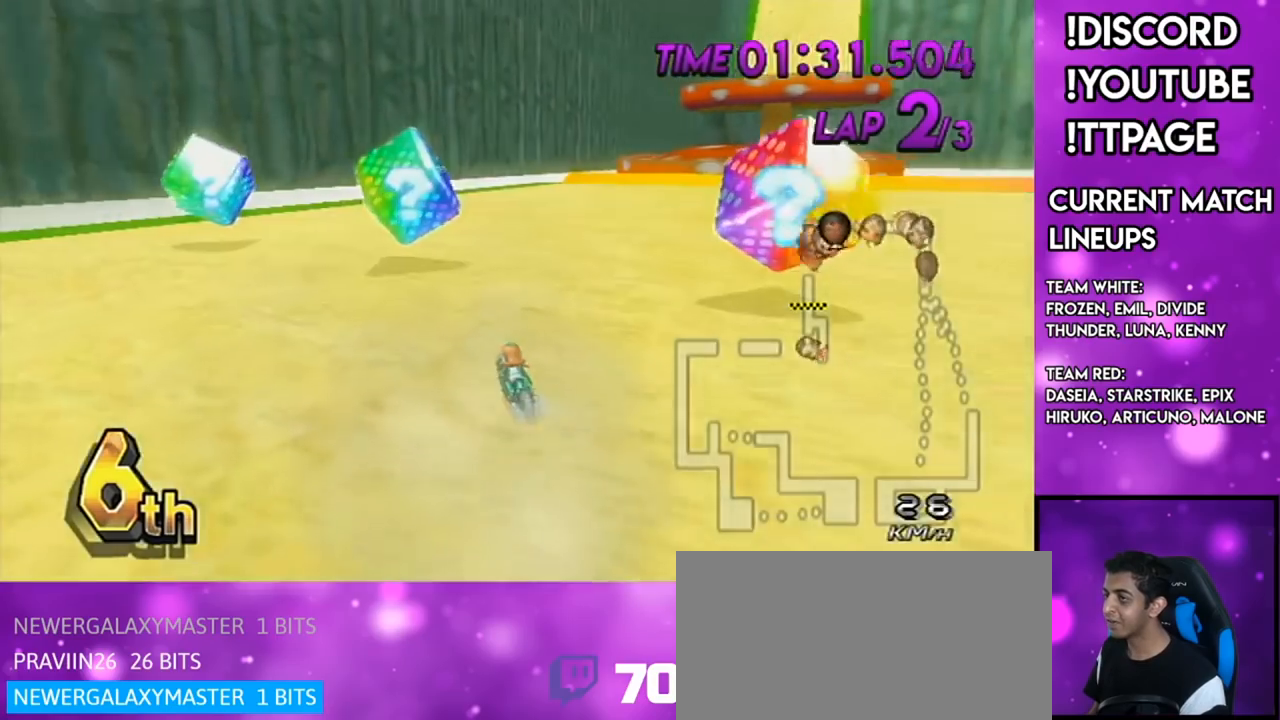
{"buttons": ["A"], "left_stick": "right", "right_stick": "center", "events": [[350, "left_stick", "right"]]}
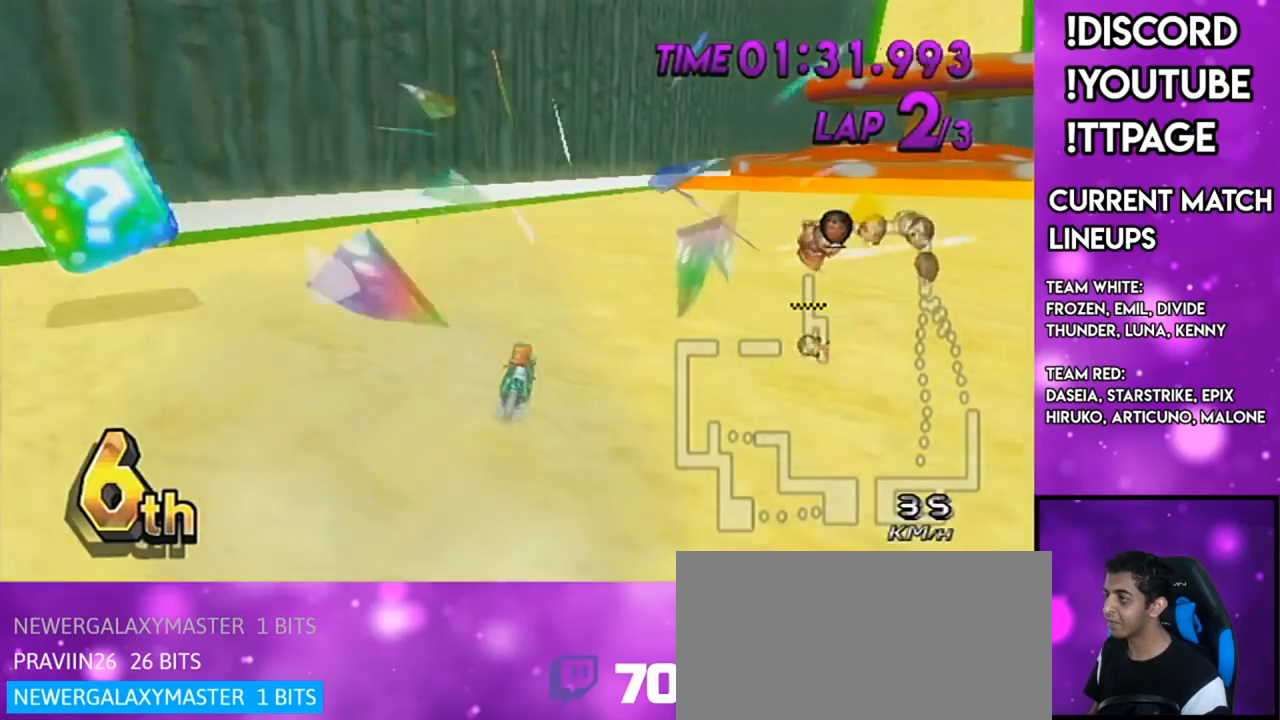
{"buttons": ["A"], "left_stick": "right", "right_stick": "center", "events": []}
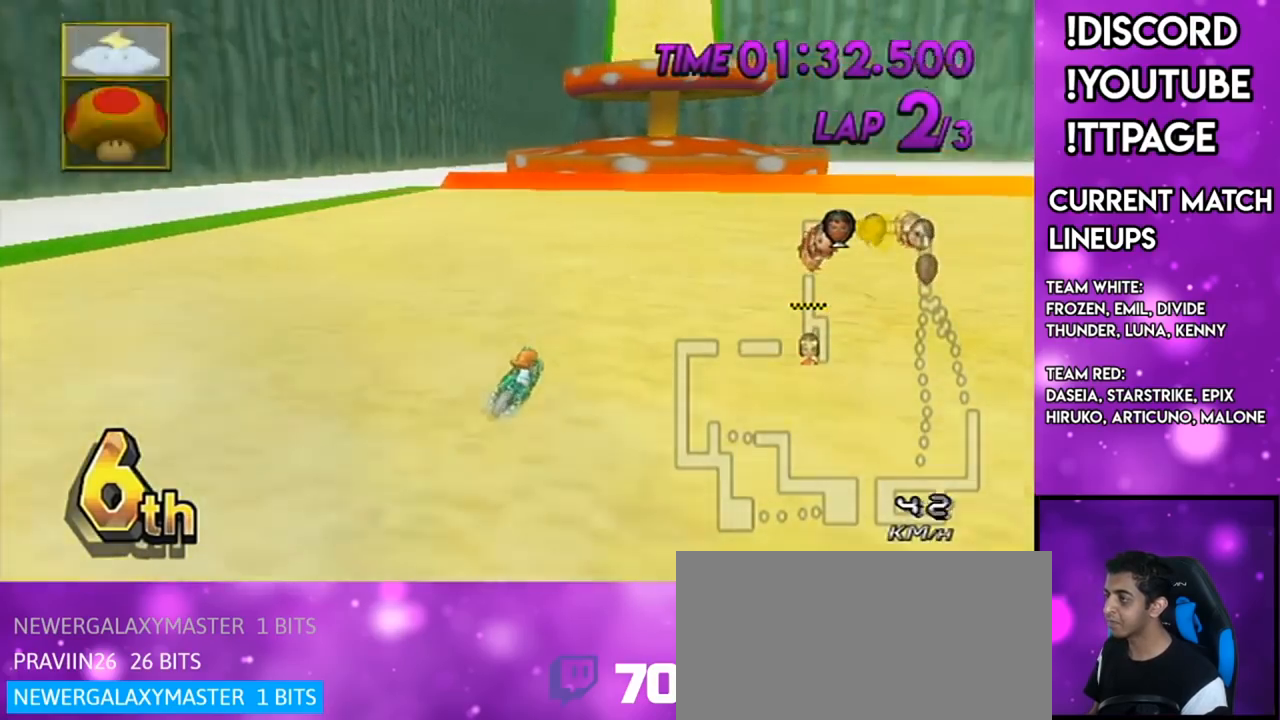
{"buttons": ["A", "DPAD_UP"], "left_stick": "down-left", "right_stick": "center", "events": [[116, "left_stick", "center"], [317, "left_stick", "down-left"], [500, "DPAD_UP", "down"]]}
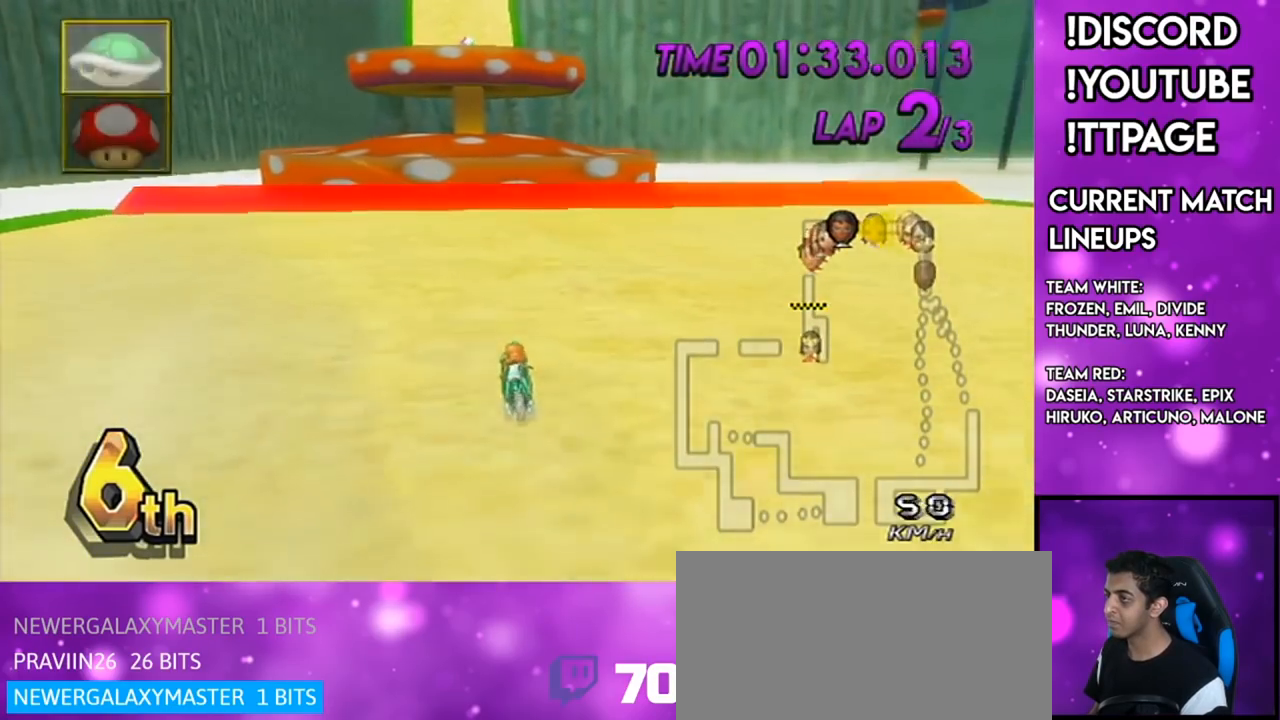
{"buttons": ["A"], "left_stick": "center", "right_stick": "center", "events": [[17, "DPAD_LEFT", "down"], [17, "left_stick", "center"], [67, "DPAD_LEFT", "up"], [67, "DPAD_UP", "up"], [184, "L1", "down"], [284, "left_stick", "down-right"], [334, "L1", "up"], [467, "left_stick", "center"]]}